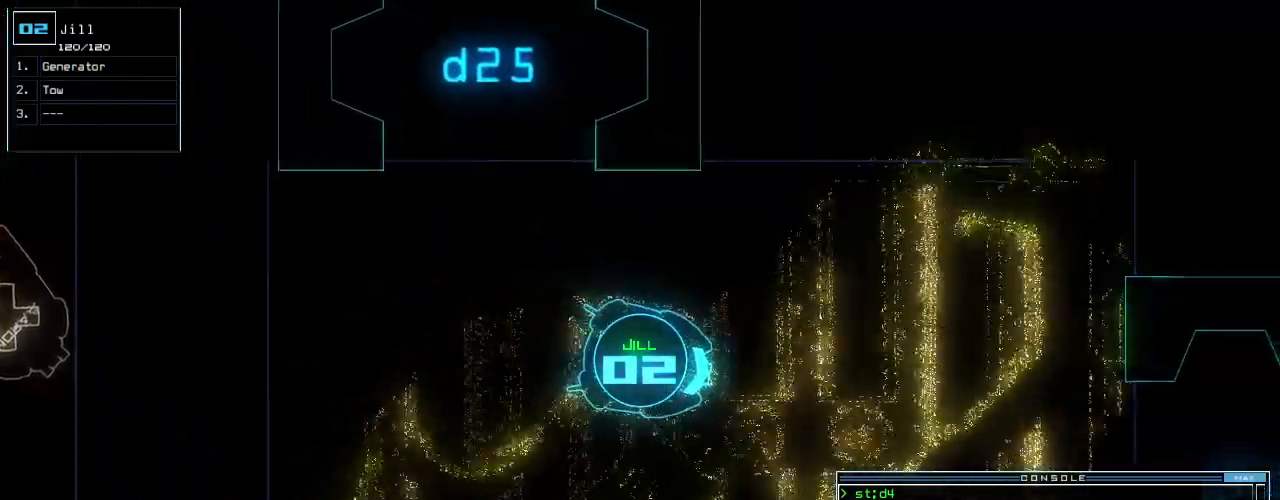
Gameplay with keyboard; each line is a JSON object with the keys held at the frame after it. "events" lists presses ("down") and releases ("up") of ".", "0", "1", "2", "3", "4", "5", "6", "7", "8", "9", "a", "b", "backspace", "c", "caps_lock", "comma", "ctrl_l", "ctrl_r", "d", "down", "e", "equals", "escape", "f", "f8", "g", "h", "i", "j", "k", "l", "left", "m", "minus", "n", "o", "p", "q", "quote", "r", "return", "right", "s", "semicolon", "shift_l", "shift_r", "space", "t", "tab", "tilde", "u", "up", "v", "w", "x", "y" and "z" between this image and that frame as [ms after this image, input, new state], when the widget could be followed in between. No other keys are recorded. Mouse input is not recorded. Not read: other_keys.
{"keys": ["up"], "events": [[240, "right", "down"], [300, "right", "up"]]}
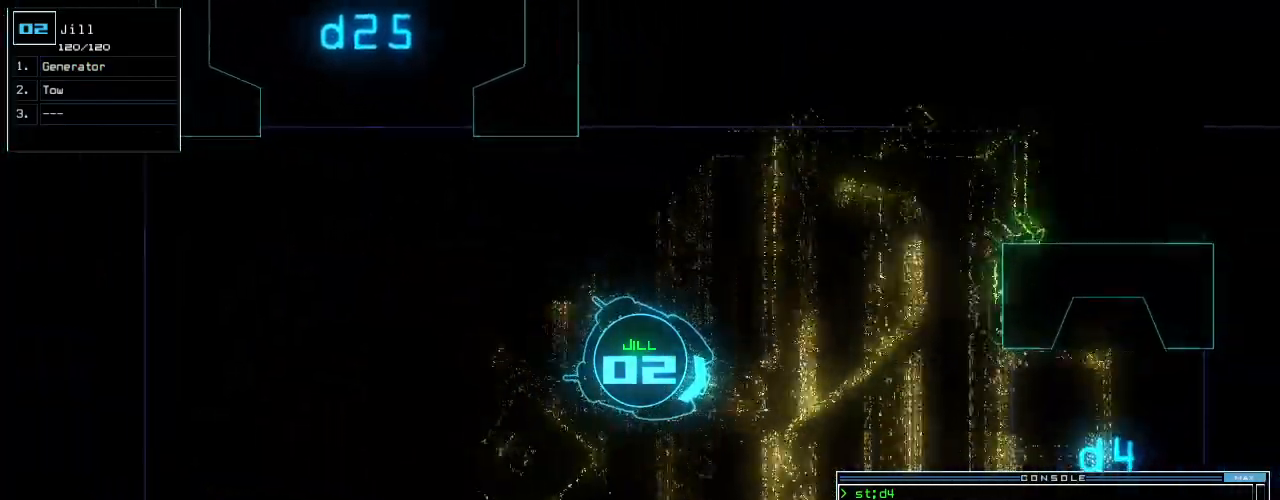
{"keys": ["r", "up"], "events": [[280, "f", "down"], [340, "f", "up"], [340, "space", "down"], [440, "r", "down"], [460, "space", "up"]]}
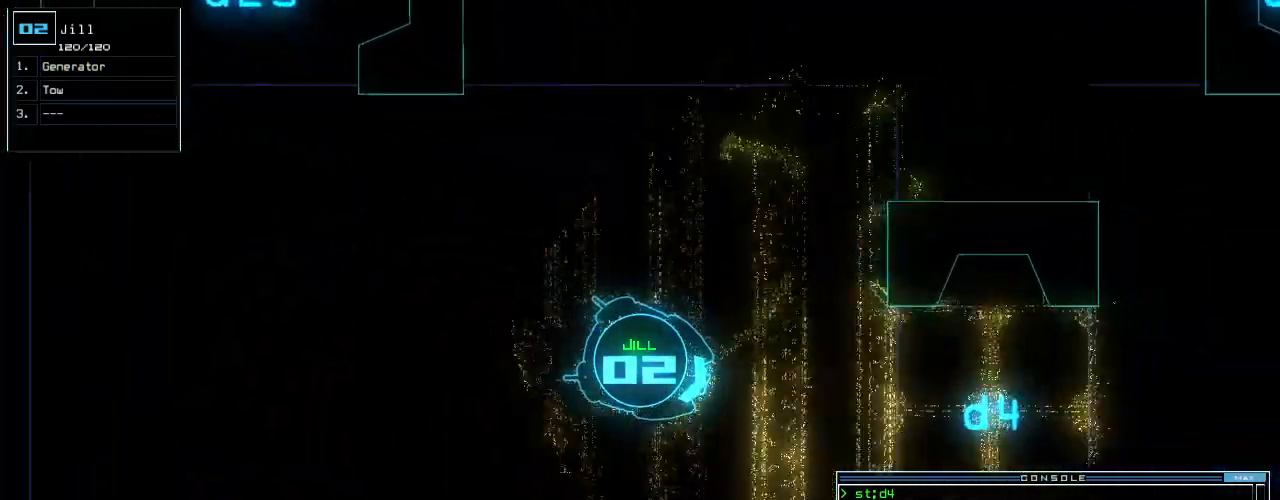
{"keys": ["up"], "events": [[20, "r", "up"], [120, "2", "down"], [160, "2", "up"], [280, "1", "down"], [340, "1", "up"], [360, "return", "down"], [480, "return", "up"]]}
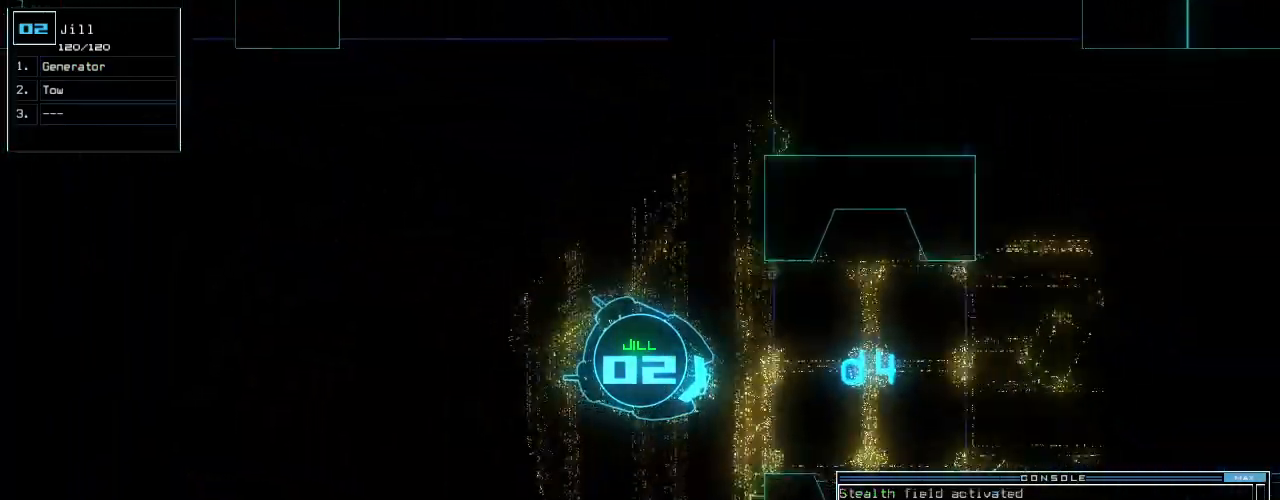
{"keys": ["left", "up"], "events": [[140, "left", "down"], [200, "left", "up"], [480, "left", "down"]]}
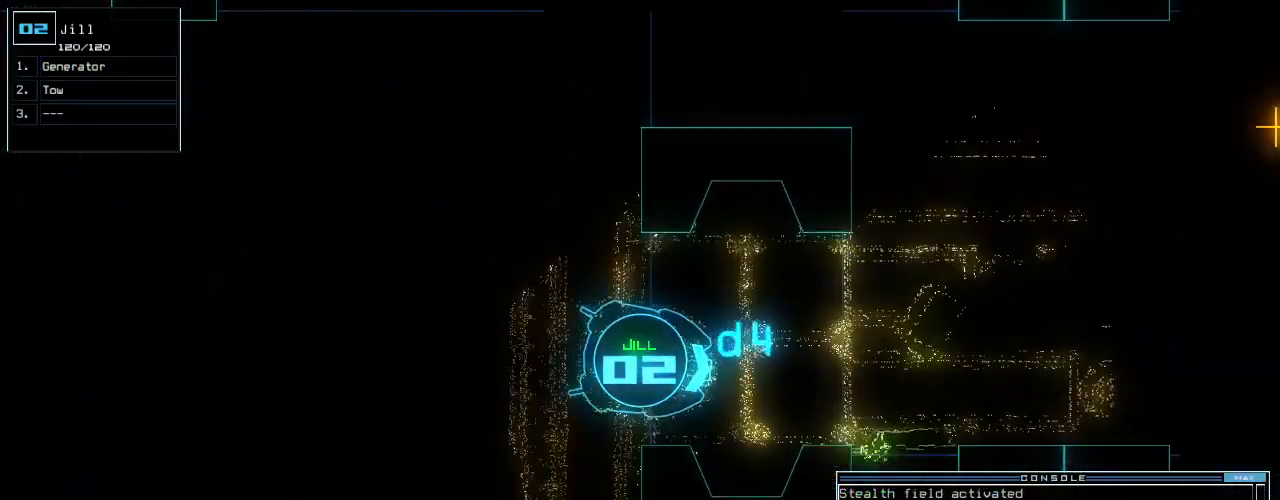
{"keys": ["up"], "events": [[40, "left", "up"]]}
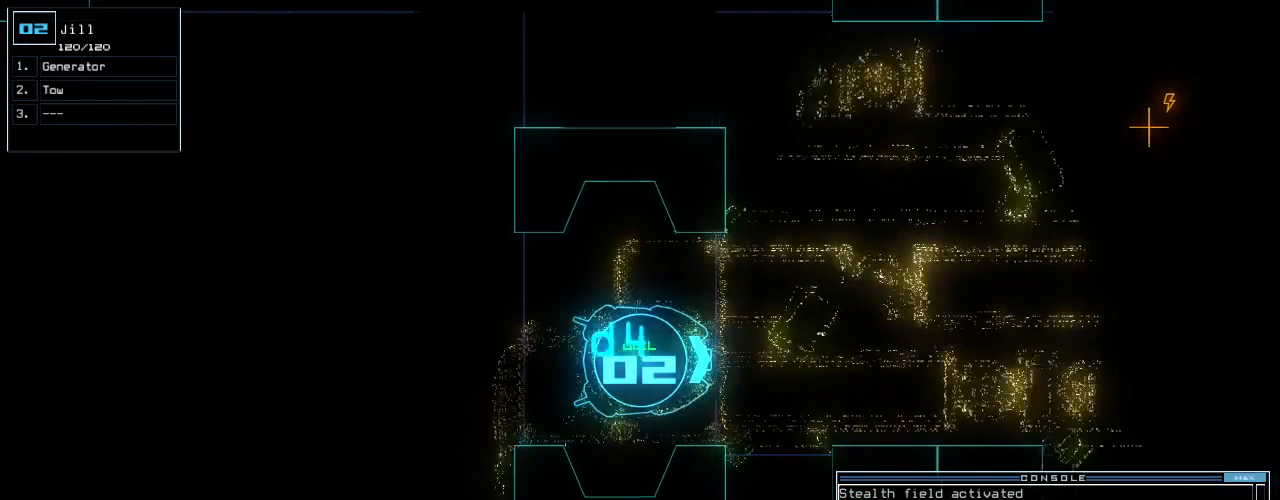
{"keys": ["up"], "events": [[100, "left", "down"], [140, "left", "up"]]}
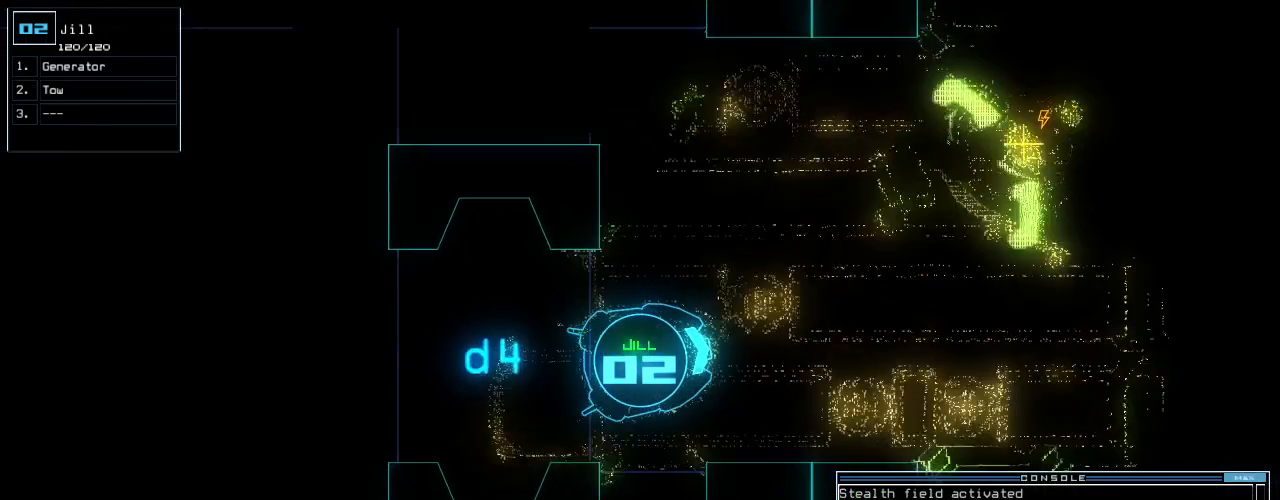
{"keys": ["up"], "events": [[240, "left", "down"], [300, "left", "up"], [460, "left", "down"], [480, "left", "up"]]}
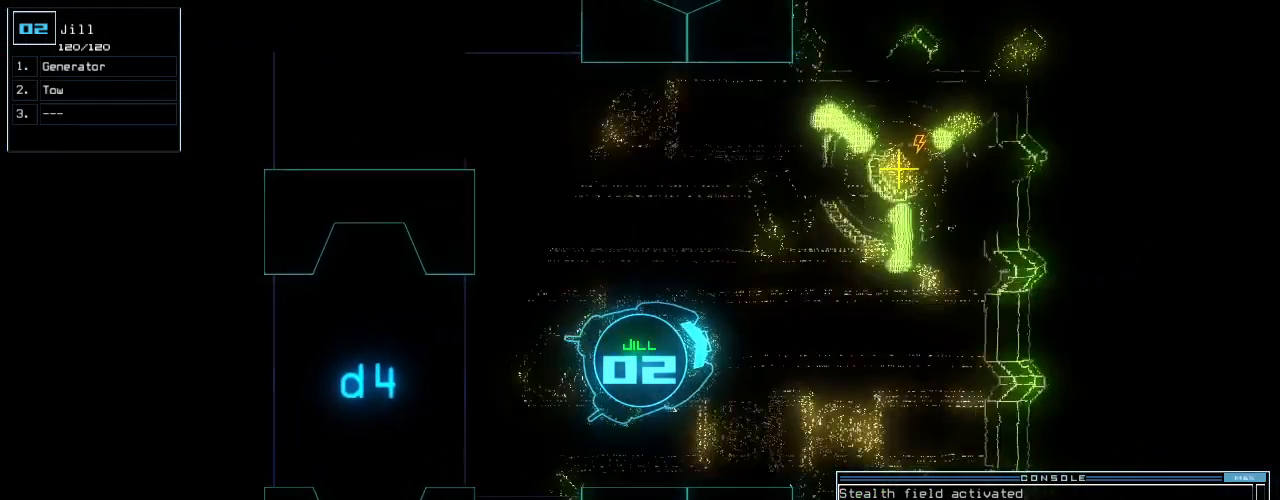
{"keys": ["e", "up"], "events": [[80, "left", "down"], [120, "left", "up"], [220, "left", "down"], [240, "left", "up"], [400, "g", "down"], [480, "e", "down"], [500, "g", "up"]]}
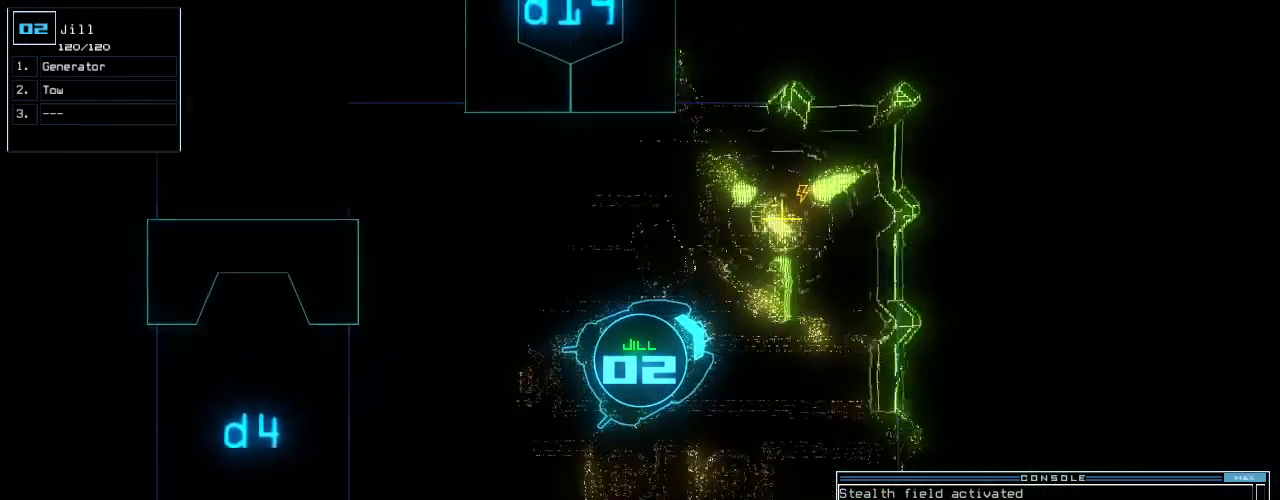
{"keys": [], "events": [[60, "e", "up"], [300, "up", "up"], [320, "return", "down"], [360, "return", "up"], [400, "space", "down"], [480, "space", "up"]]}
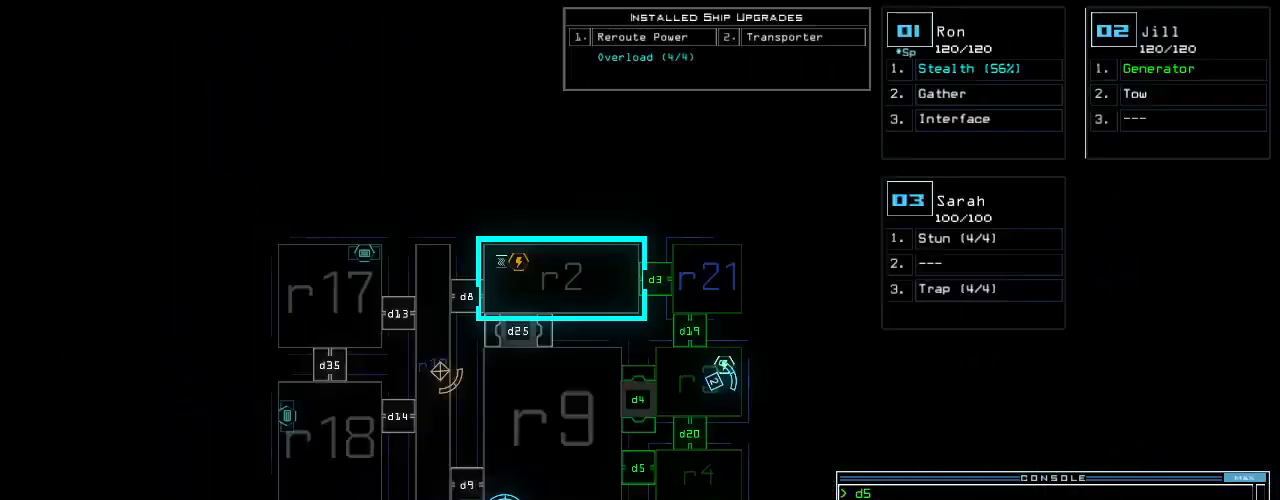
{"keys": ["down"], "events": [[80, "down", "down"]]}
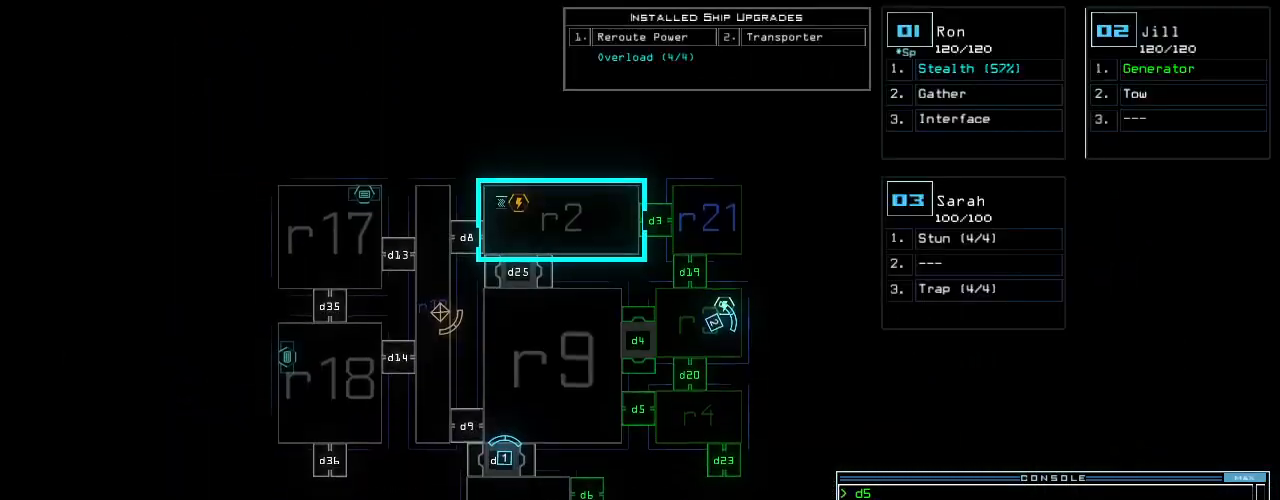
{"keys": [], "events": [[440, "down", "up"]]}
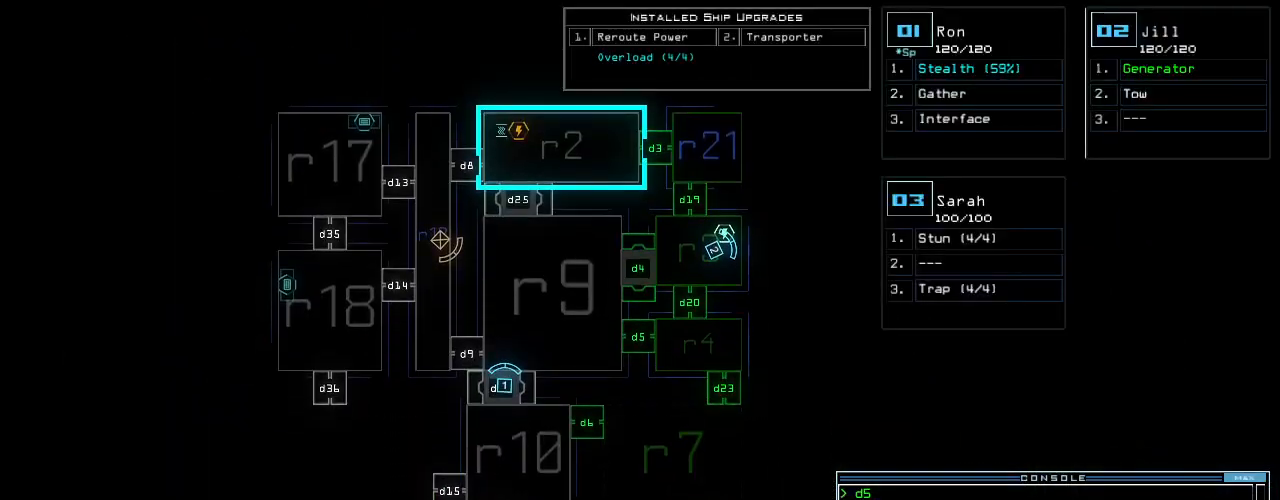
{"keys": ["down"], "events": [[40, "right", "down"], [300, "right", "up"], [360, "down", "down"]]}
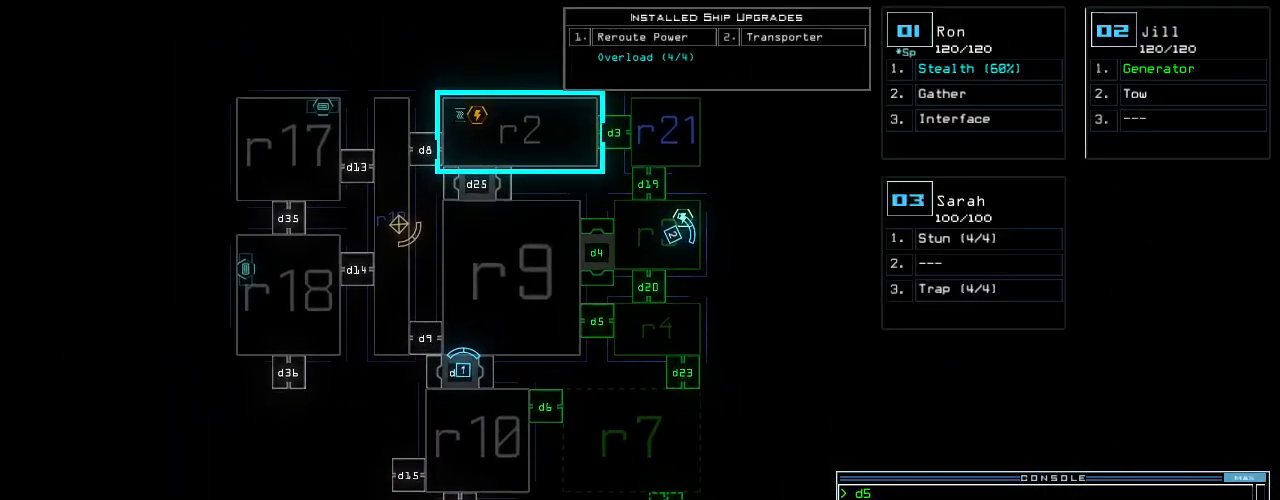
{"keys": ["down"], "events": []}
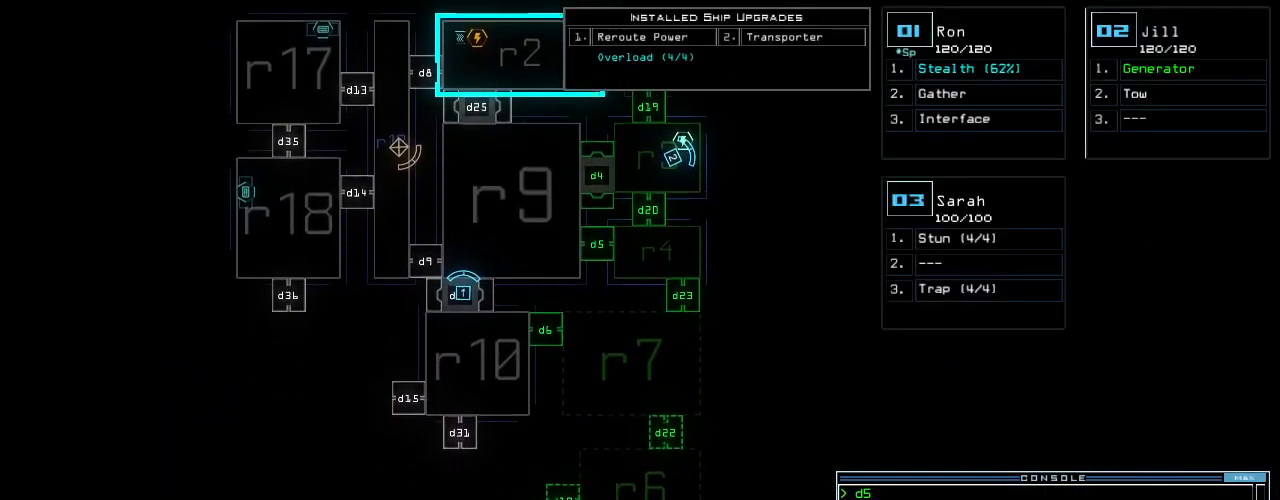
{"keys": [], "events": [[20, "down", "up"]]}
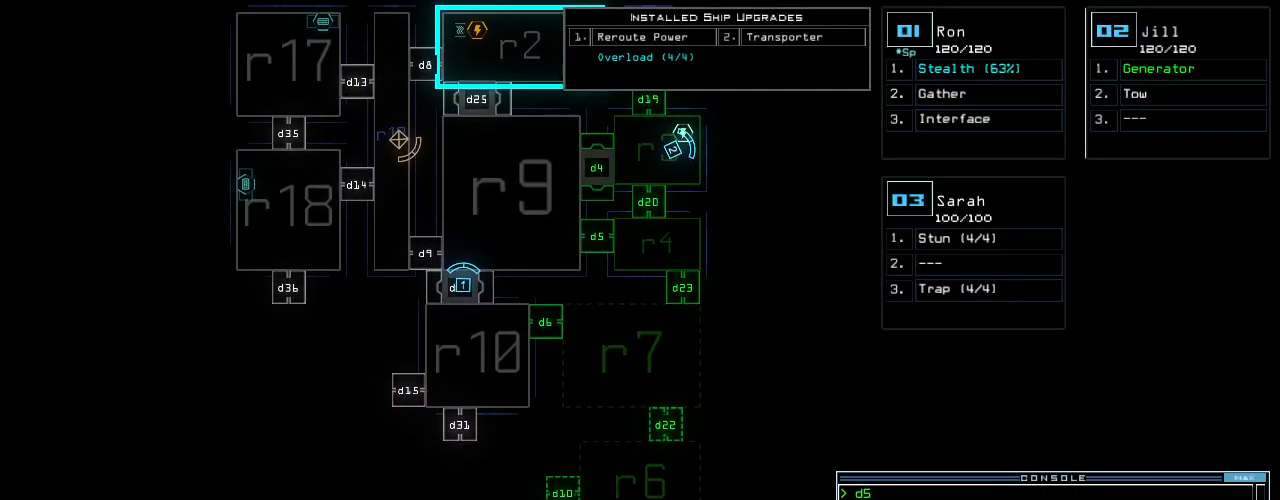
{"keys": ["left", "up"], "events": [[140, "1", "down"], [160, "up", "down"], [180, "right", "down"], [240, "1", "up"], [360, "right", "up"], [420, "left", "down"]]}
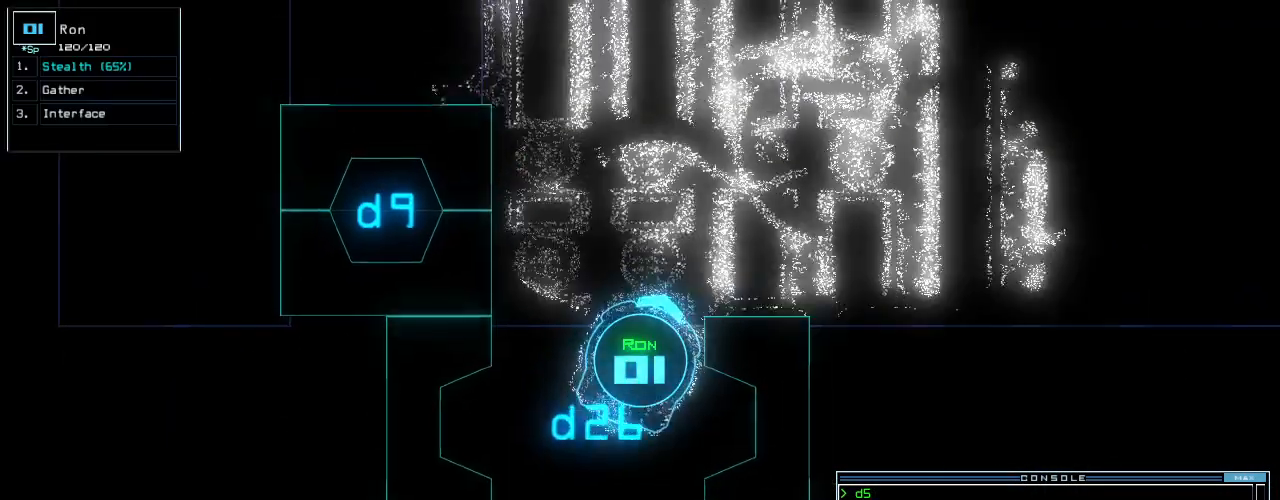
{"keys": ["right", "up"], "events": [[40, "left", "up"], [100, "left", "down"], [200, "left", "up"], [240, "right", "down"]]}
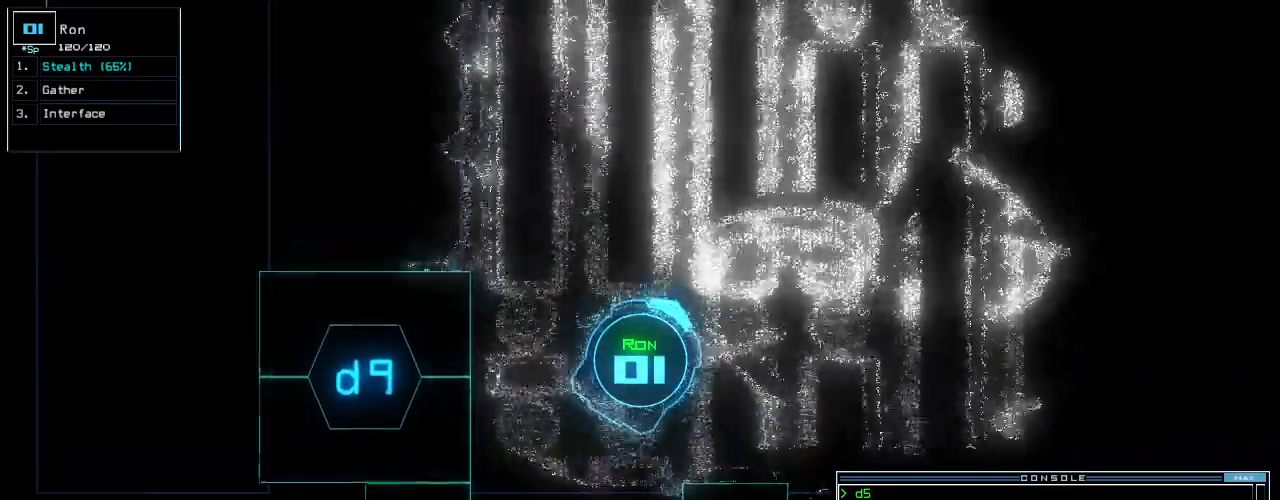
{"keys": ["c", "up"], "events": [[340, "right", "up"], [360, "c", "down"], [400, "c", "up"], [460, "c", "down"]]}